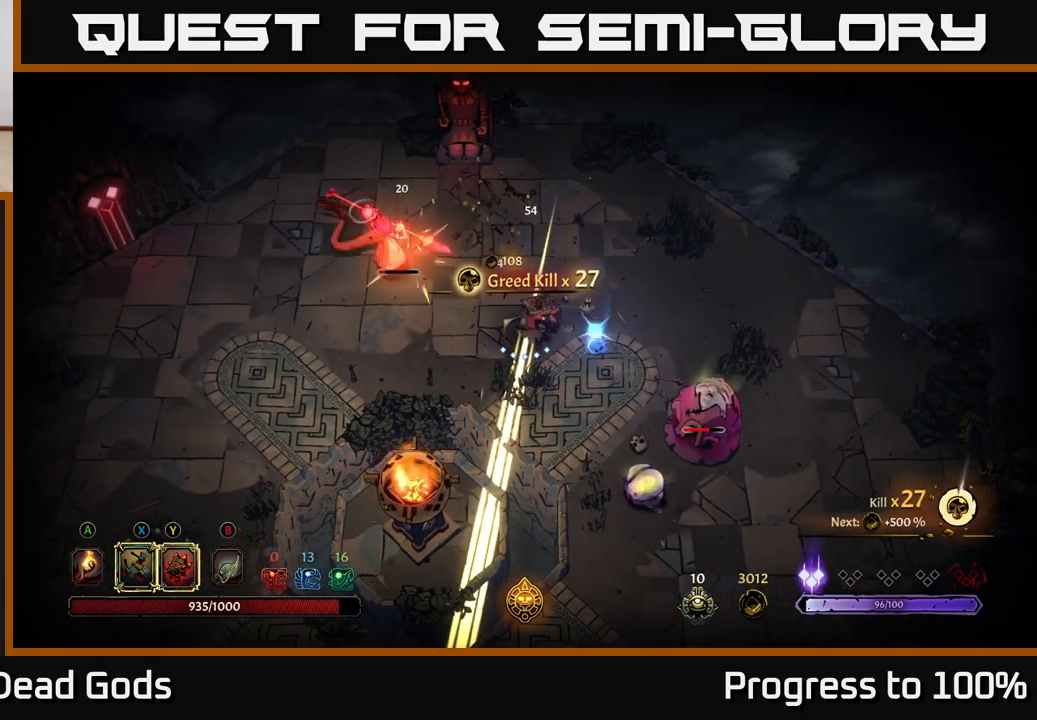
Gameplay with a controller (Xbox layout); each line is a JSON object with the inputs held at the frame after it. "events" lists button and stick changes between this image and that frame as [ms after this image, input, new state], when the widget could be followed in between.
{"buttons": ["R2"], "left_stick": "left", "right_stick": "center", "events": [[117, "X", "down"], [200, "X", "up"], [350, "R2", "down"], [400, "left_stick", "left"]]}
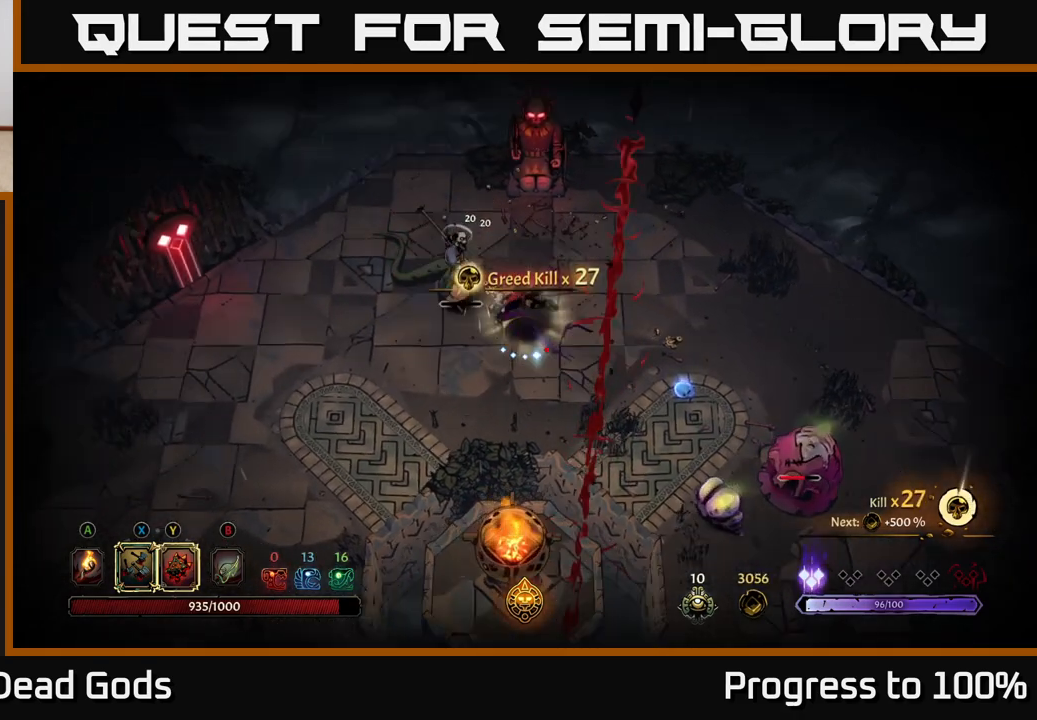
{"buttons": [], "left_stick": "down-left", "right_stick": "center", "events": [[17, "R2", "up"], [117, "left_stick", "down-left"]]}
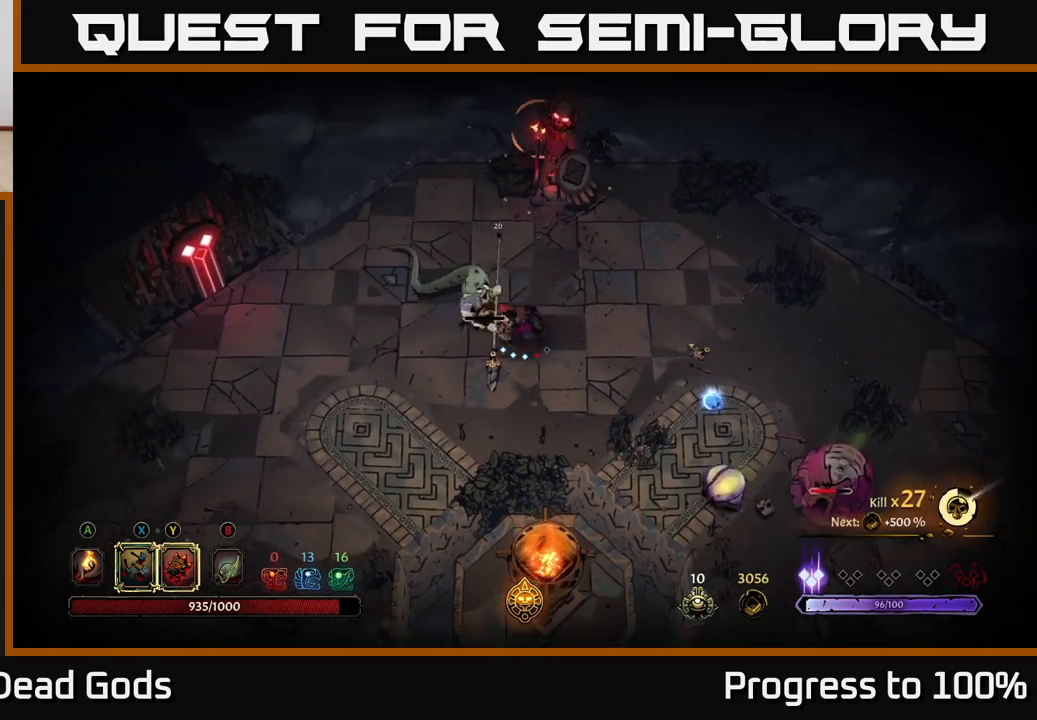
{"buttons": [], "left_stick": "down-left", "right_stick": "center", "events": [[17, "R2", "down"], [133, "R2", "up"], [200, "R2", "down"], [267, "R2", "up"]]}
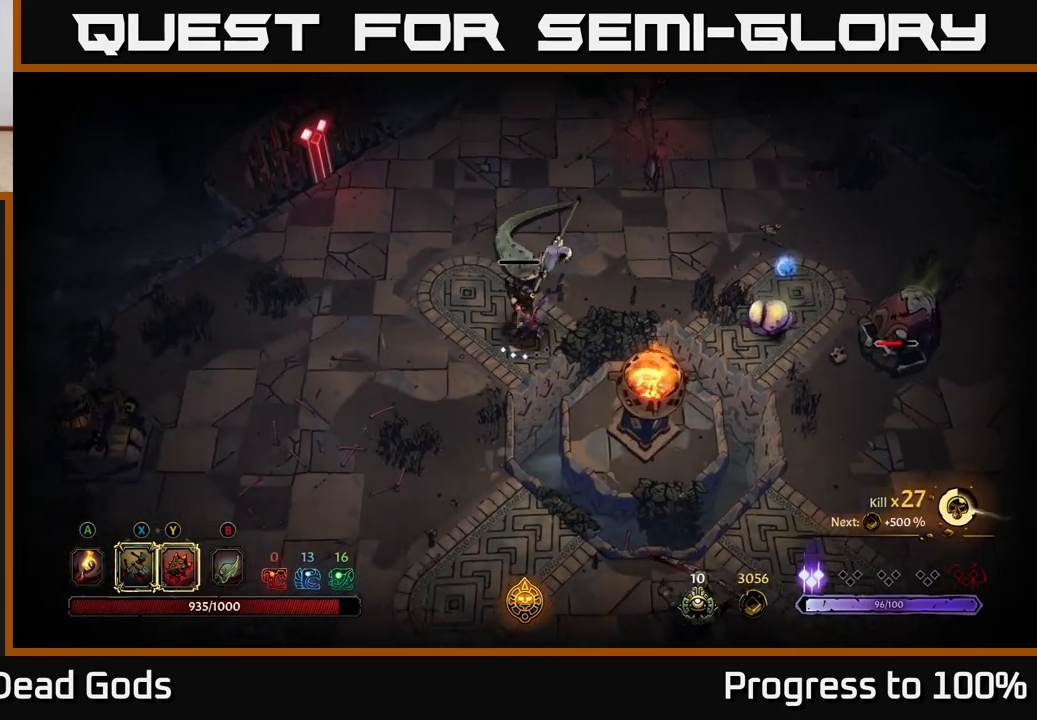
{"buttons": [], "left_stick": "up", "right_stick": "center", "events": [[267, "left_stick", "up-left"], [317, "X", "down"], [317, "left_stick", "up"], [383, "X", "up"]]}
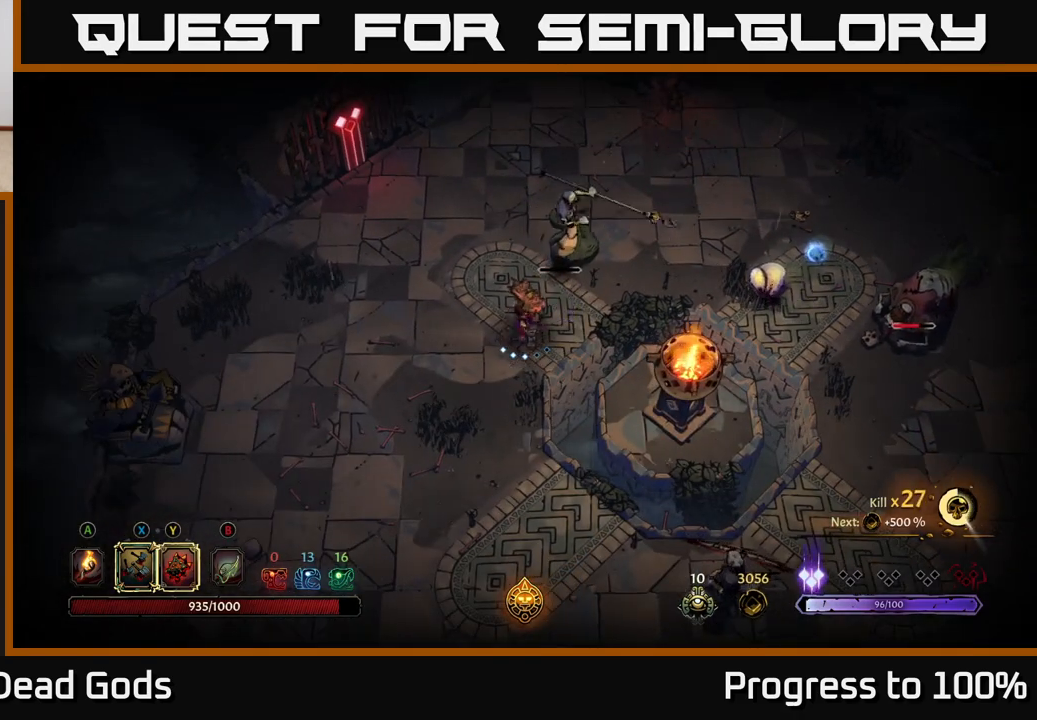
{"buttons": [], "left_stick": "right", "right_stick": "center", "events": [[83, "left_stick", "up-right"], [183, "left_stick", "right"]]}
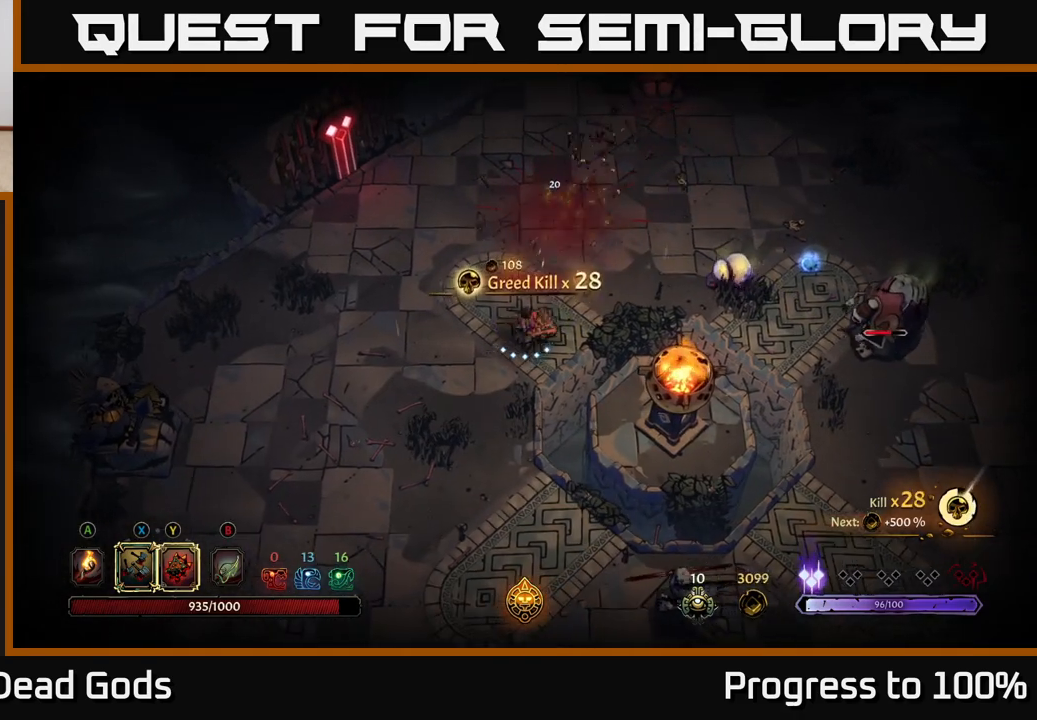
{"buttons": ["Y"], "left_stick": "up-right", "right_stick": "center", "events": [[217, "Y", "down"], [233, "left_stick", "up-right"]]}
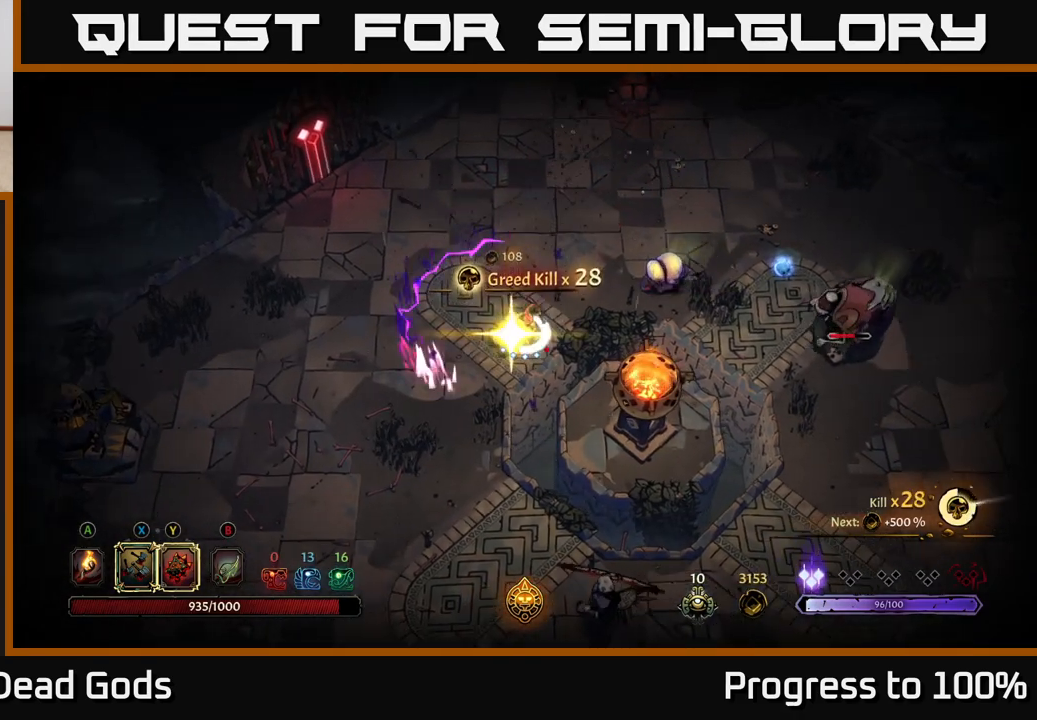
{"buttons": [], "left_stick": "up-right", "right_stick": "center", "events": [[50, "Y", "up"], [233, "X", "down"], [350, "X", "up"]]}
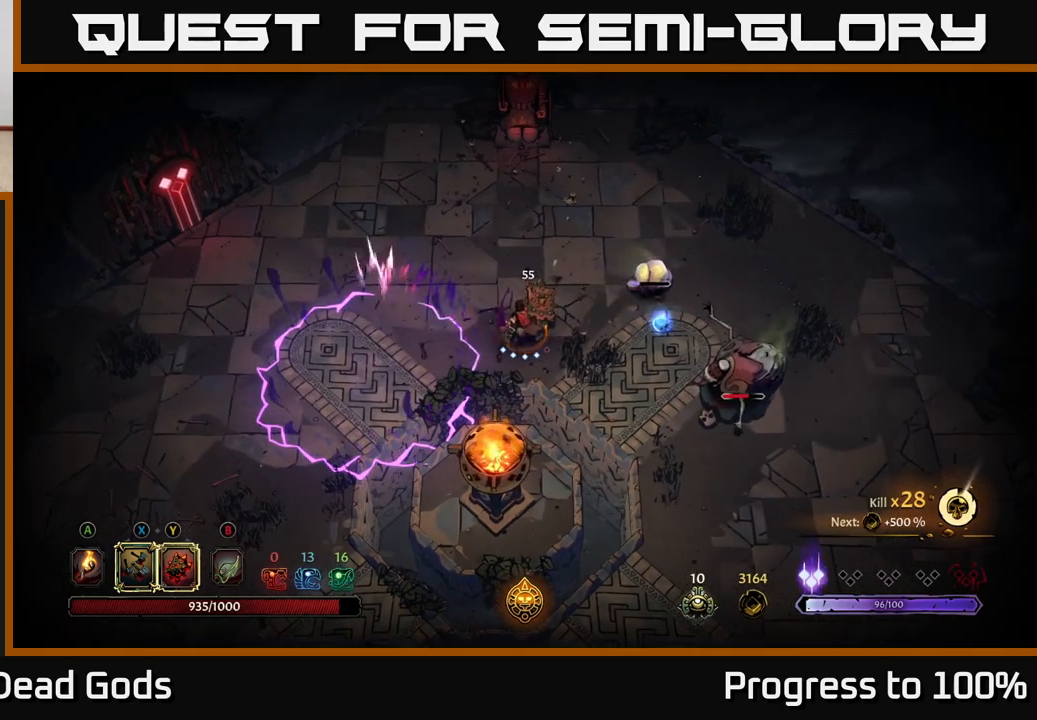
{"buttons": [], "left_stick": "right", "right_stick": "center", "events": [[67, "X", "down"], [183, "X", "up"], [267, "left_stick", "right"]]}
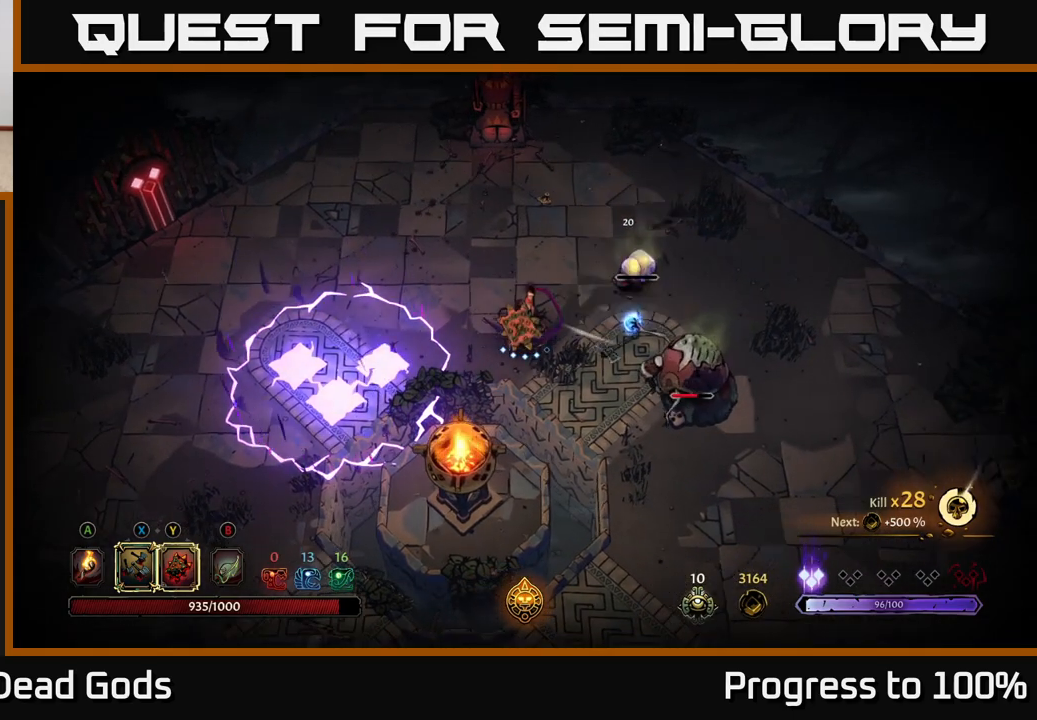
{"buttons": [], "left_stick": "up-right", "right_stick": "center", "events": [[17, "X", "down"], [83, "X", "up"], [333, "left_stick", "up-right"]]}
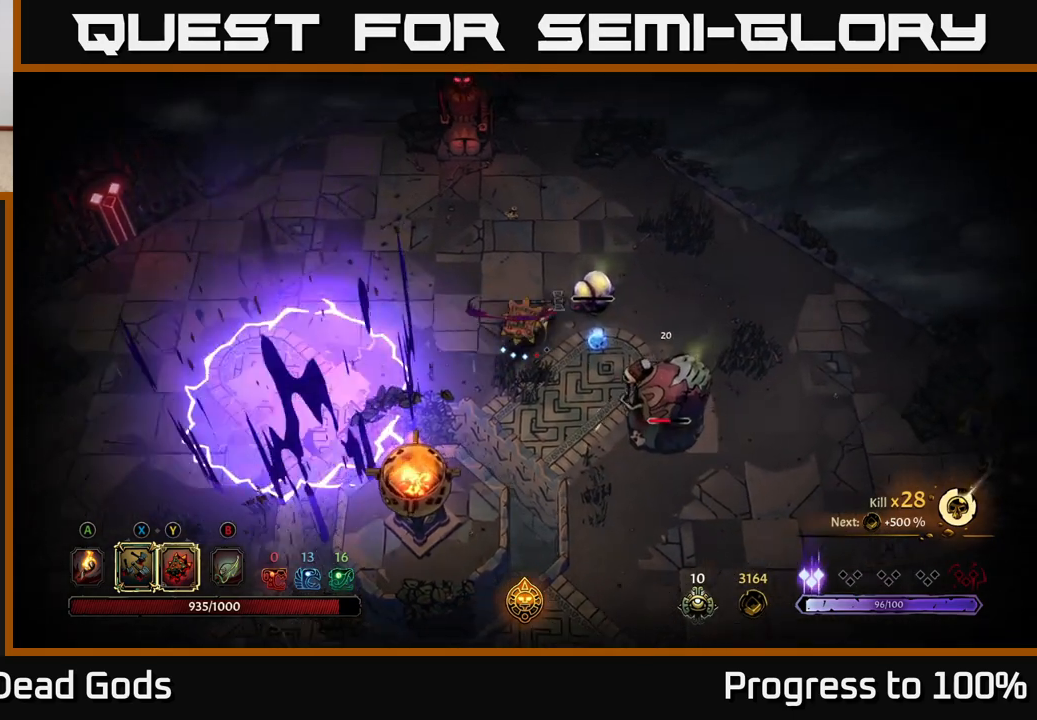
{"buttons": [], "left_stick": "down", "right_stick": "center", "events": [[183, "left_stick", "down-right"], [400, "left_stick", "down"]]}
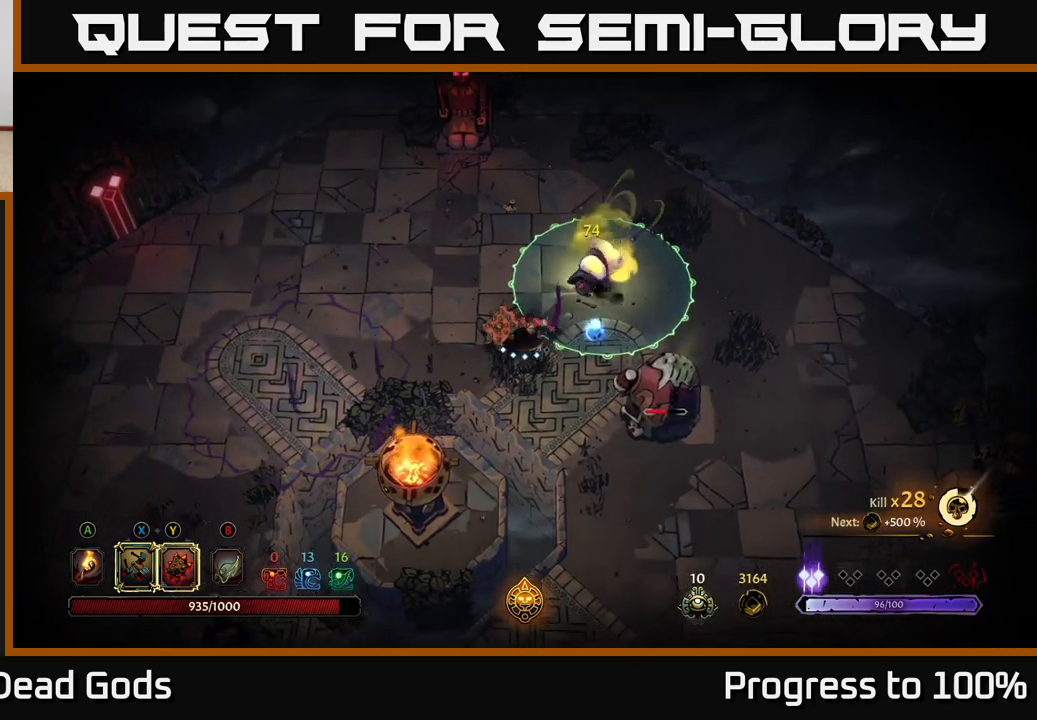
{"buttons": [], "left_stick": "right", "right_stick": "center", "events": [[283, "left_stick", "down-right"], [367, "X", "down"], [467, "X", "up"], [467, "left_stick", "right"]]}
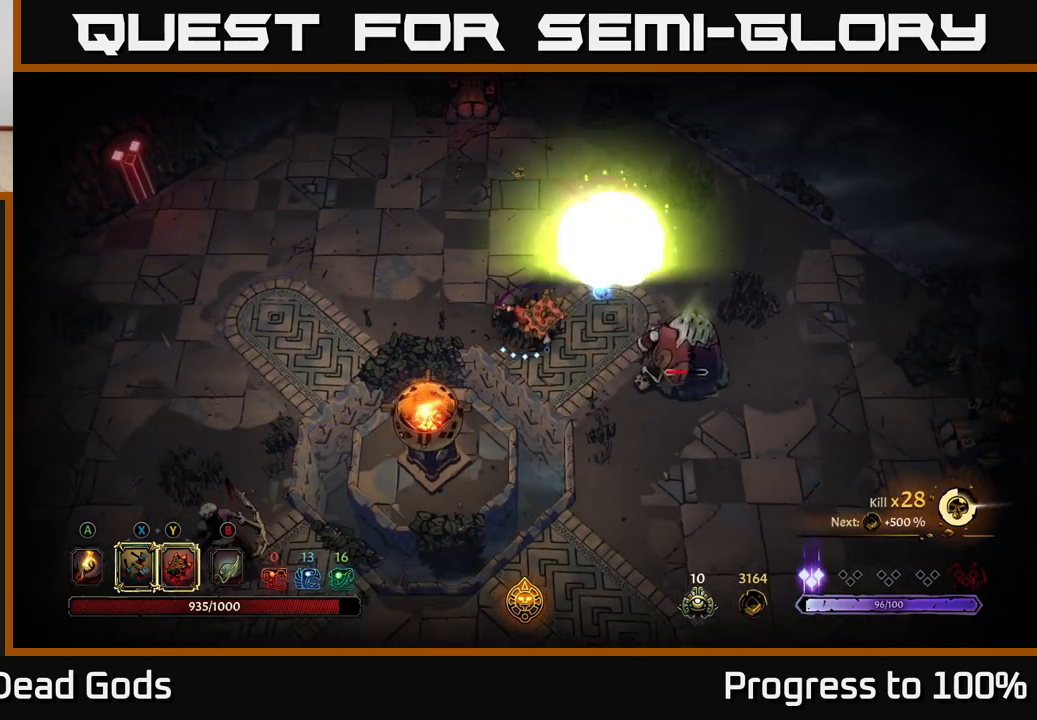
{"buttons": [], "left_stick": "right", "right_stick": "center", "events": [[183, "X", "down"], [317, "X", "up"]]}
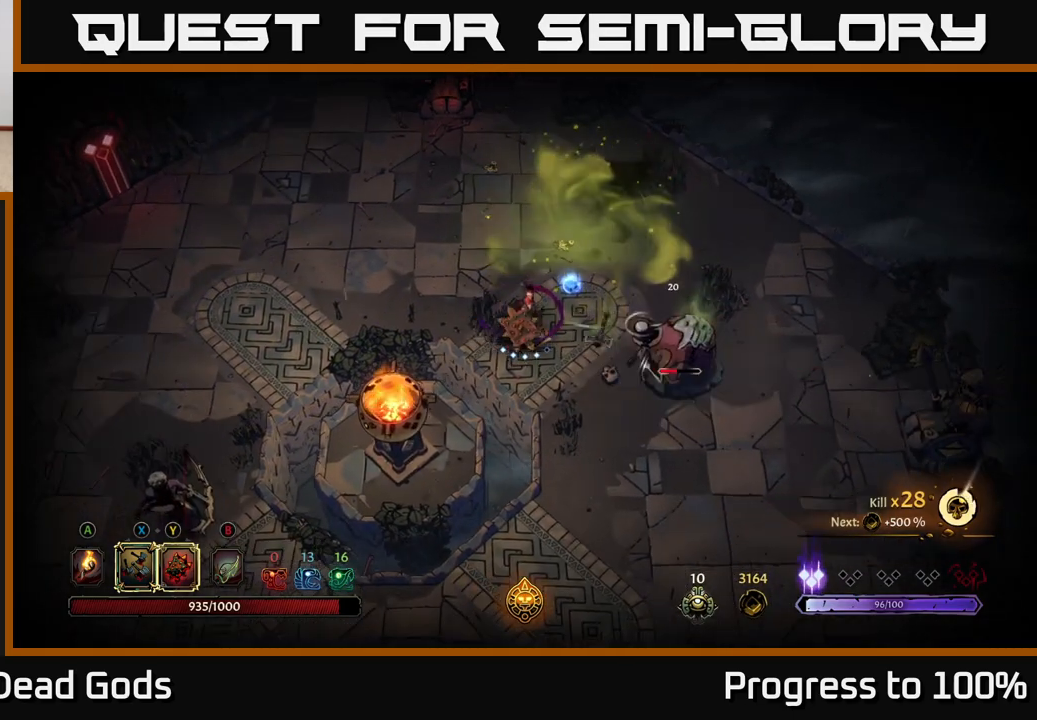
{"buttons": [], "left_stick": "right", "right_stick": "center", "events": [[83, "Y", "down"], [200, "Y", "up"]]}
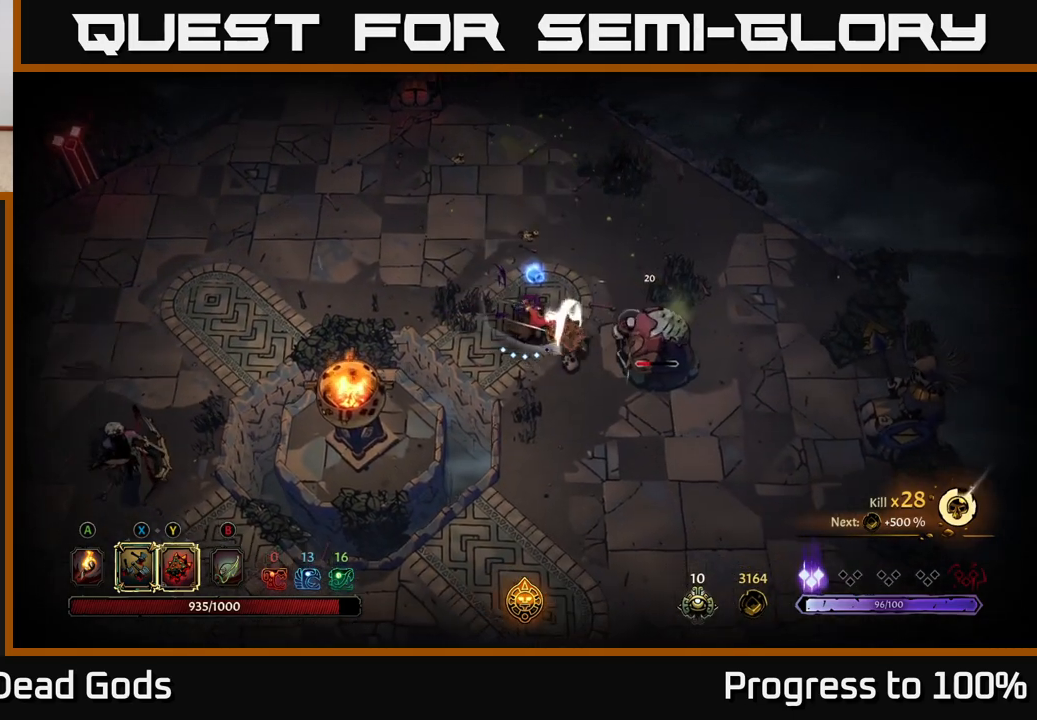
{"buttons": [], "left_stick": "down-left", "right_stick": "center", "events": [[83, "left_stick", "center"], [483, "left_stick", "down-left"]]}
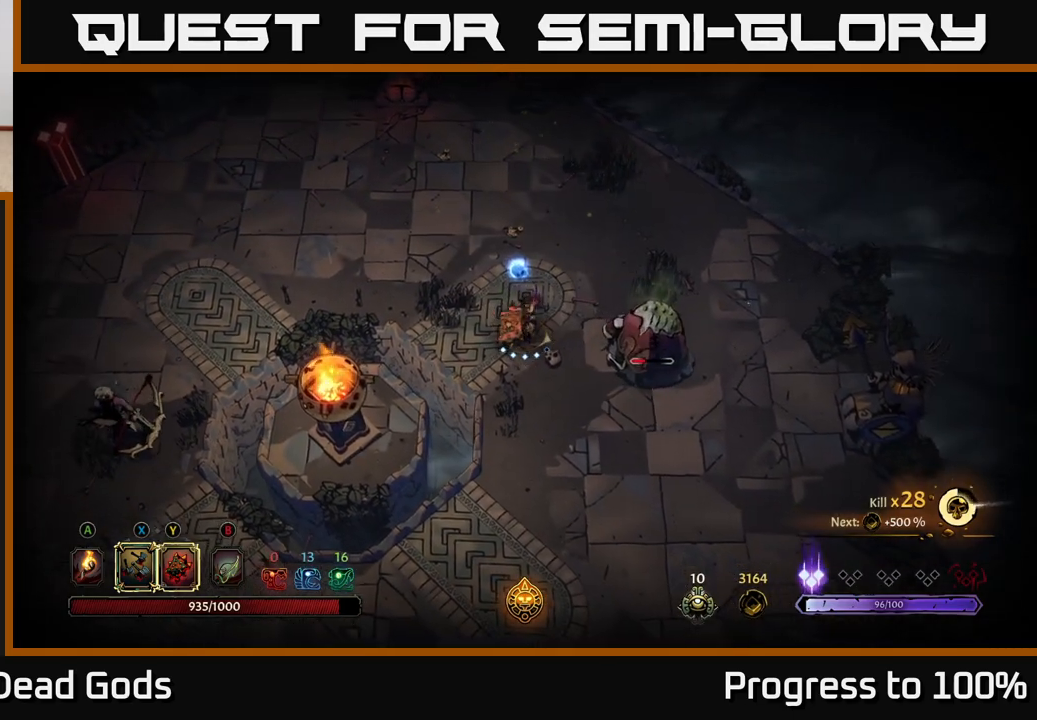
{"buttons": ["Y"], "left_stick": "right", "right_stick": "center", "events": [[133, "left_stick", "down-right"], [167, "Y", "down"], [233, "left_stick", "right"]]}
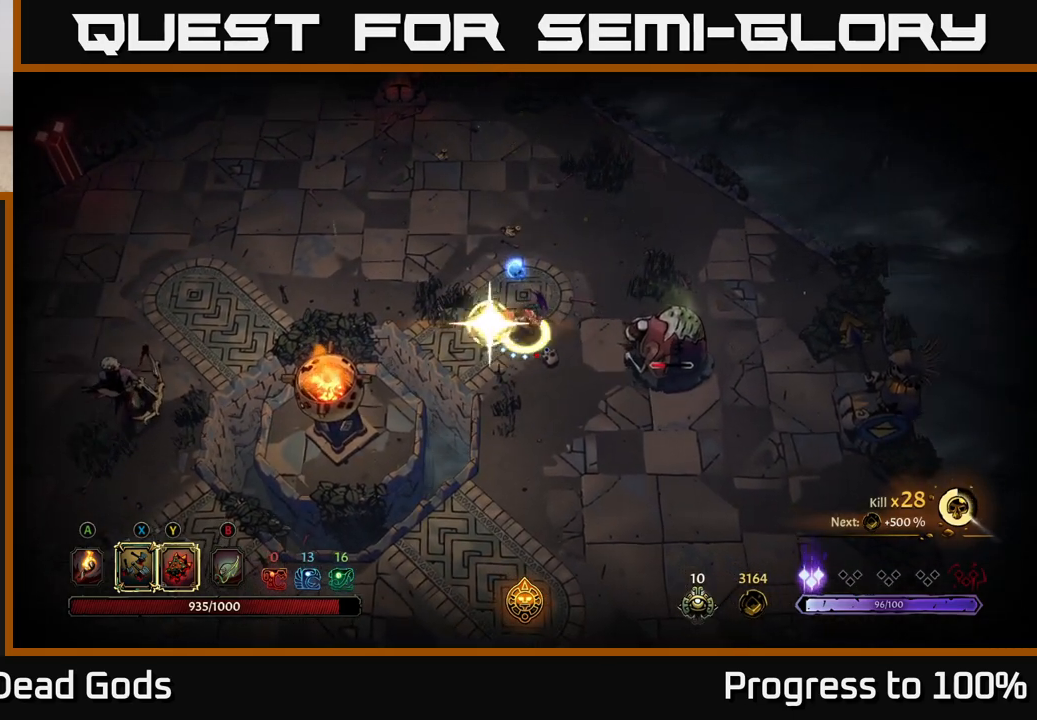
{"buttons": [], "left_stick": "right", "right_stick": "center", "events": [[33, "Y", "up"], [250, "X", "down"], [333, "X", "up"]]}
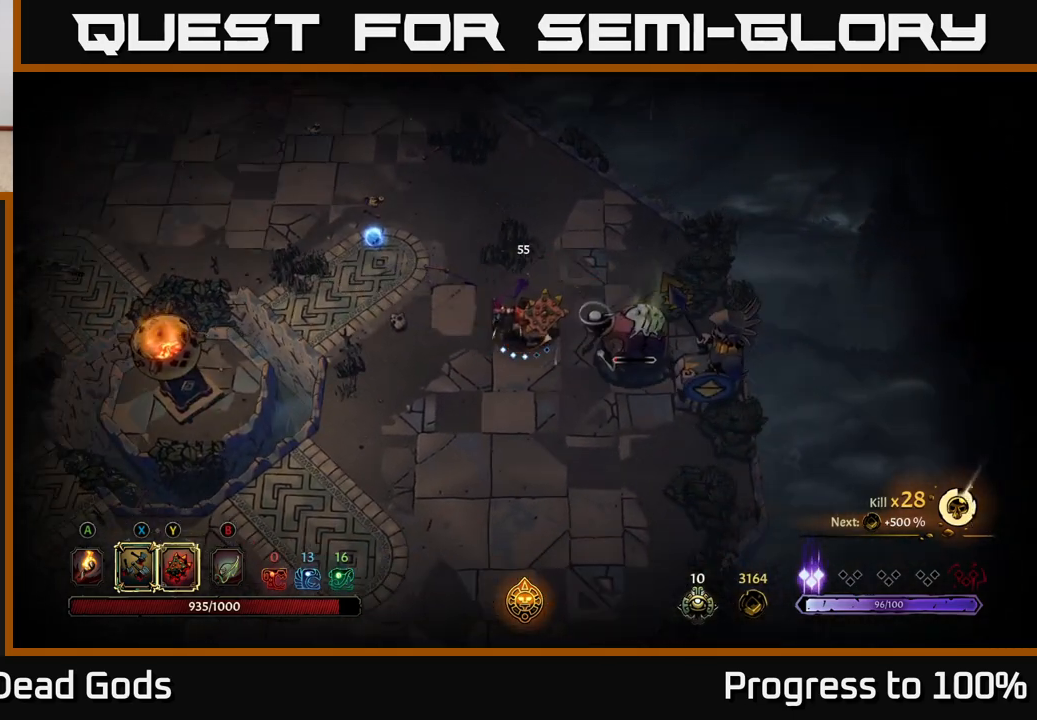
{"buttons": [], "left_stick": "center", "right_stick": "center", "events": [[67, "left_stick", "center"], [83, "X", "down"], [200, "X", "up"]]}
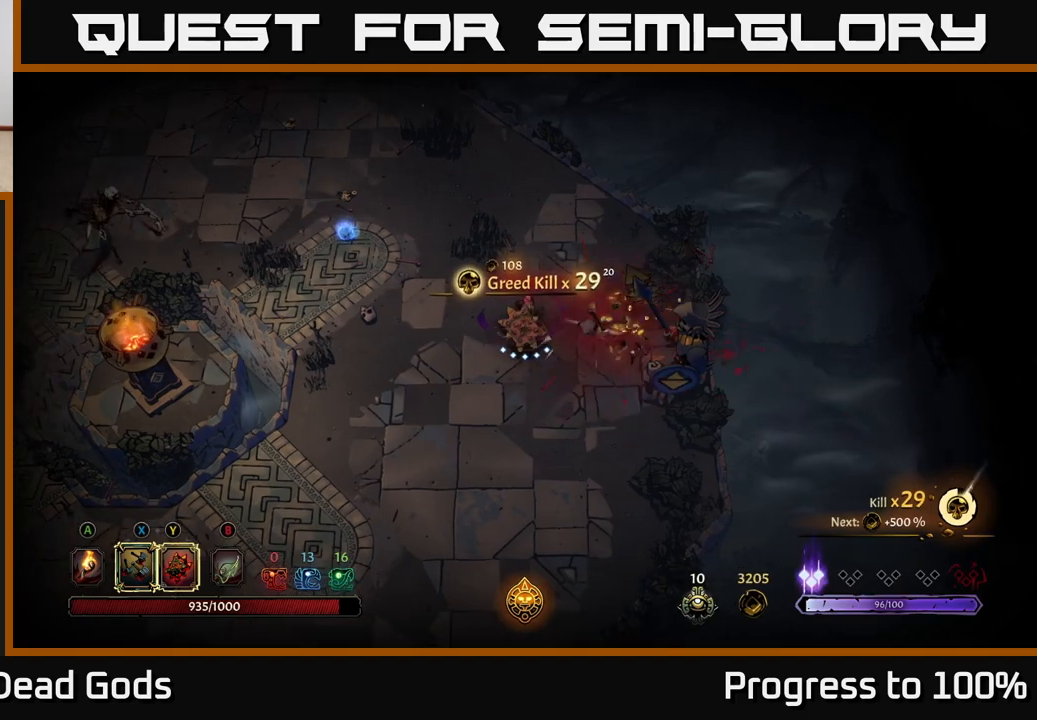
{"buttons": [], "left_stick": "left", "right_stick": "center", "events": [[50, "left_stick", "left"]]}
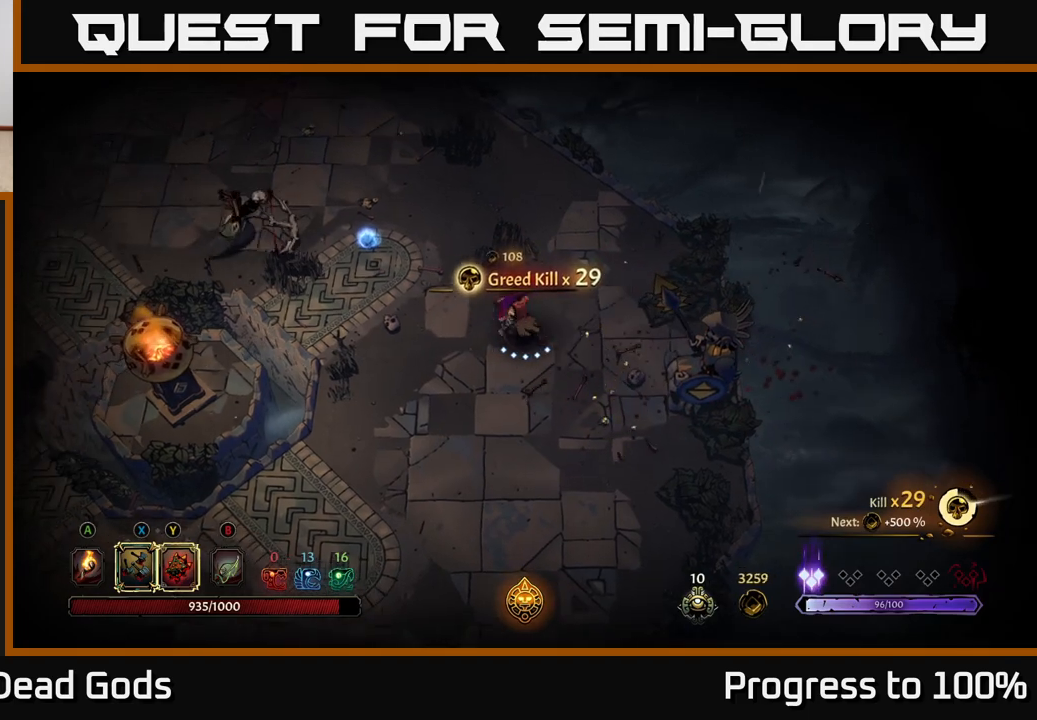
{"buttons": ["Y"], "left_stick": "left", "right_stick": "center", "events": [[283, "Y", "down"]]}
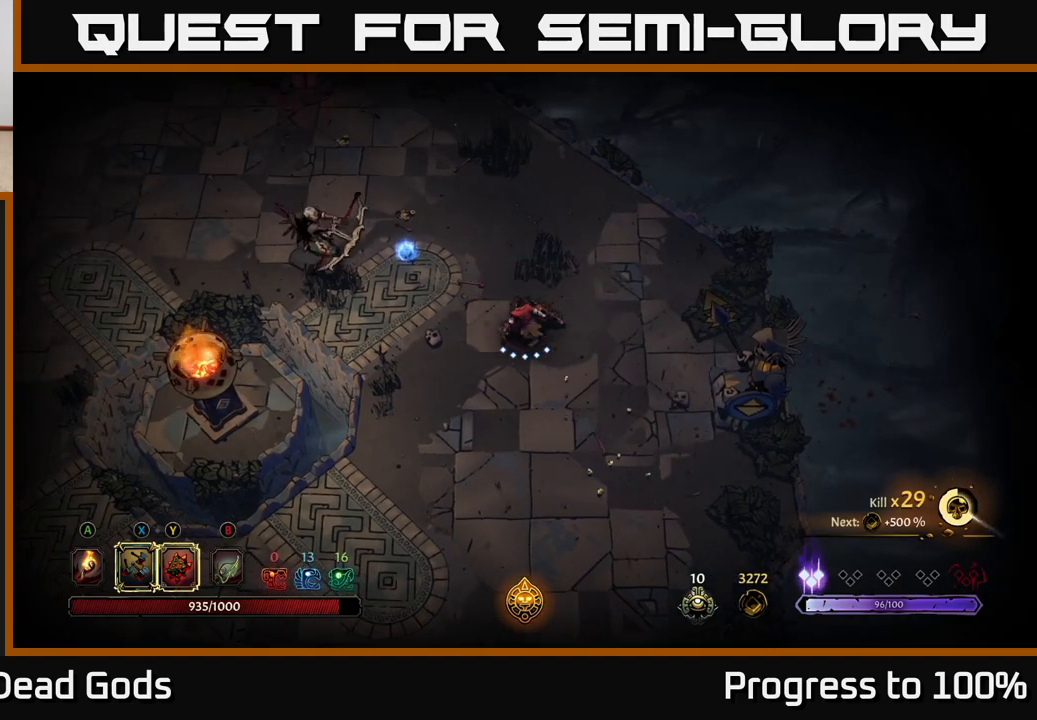
{"buttons": [], "left_stick": "left", "right_stick": "center", "events": [[183, "Y", "up"]]}
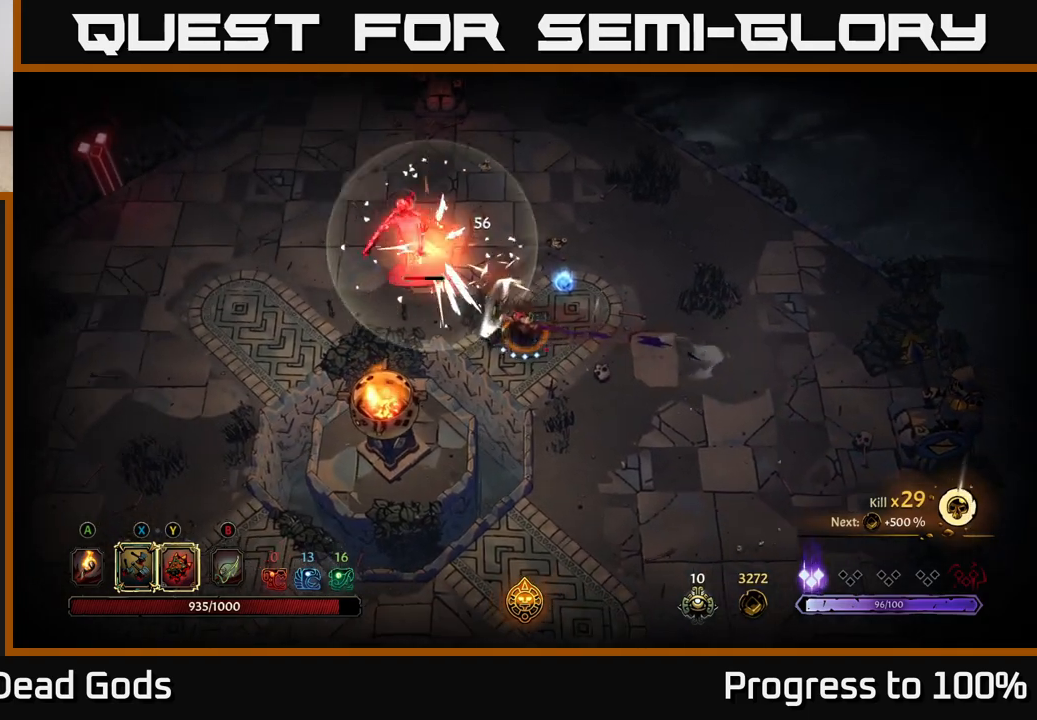
{"buttons": ["X"], "left_stick": "left", "right_stick": "center", "events": [[50, "X", "down"], [150, "X", "up"], [350, "X", "down"]]}
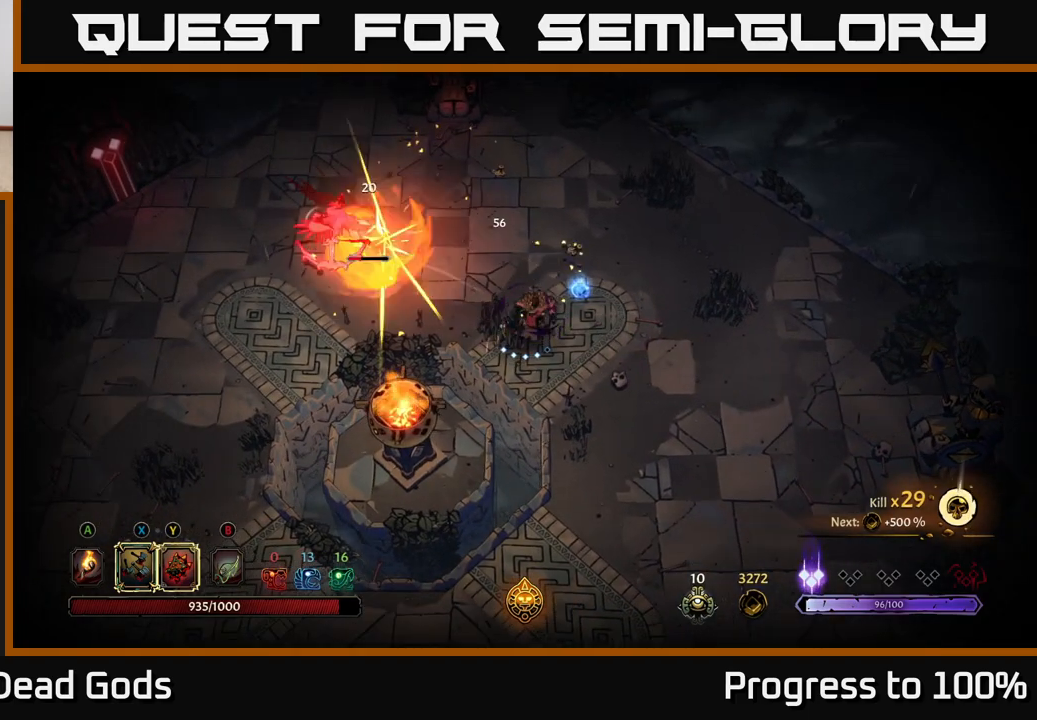
{"buttons": [], "left_stick": "center", "right_stick": "center", "events": [[17, "X", "up"], [67, "left_stick", "up-left"], [150, "X", "down"], [233, "X", "up"], [450, "left_stick", "center"]]}
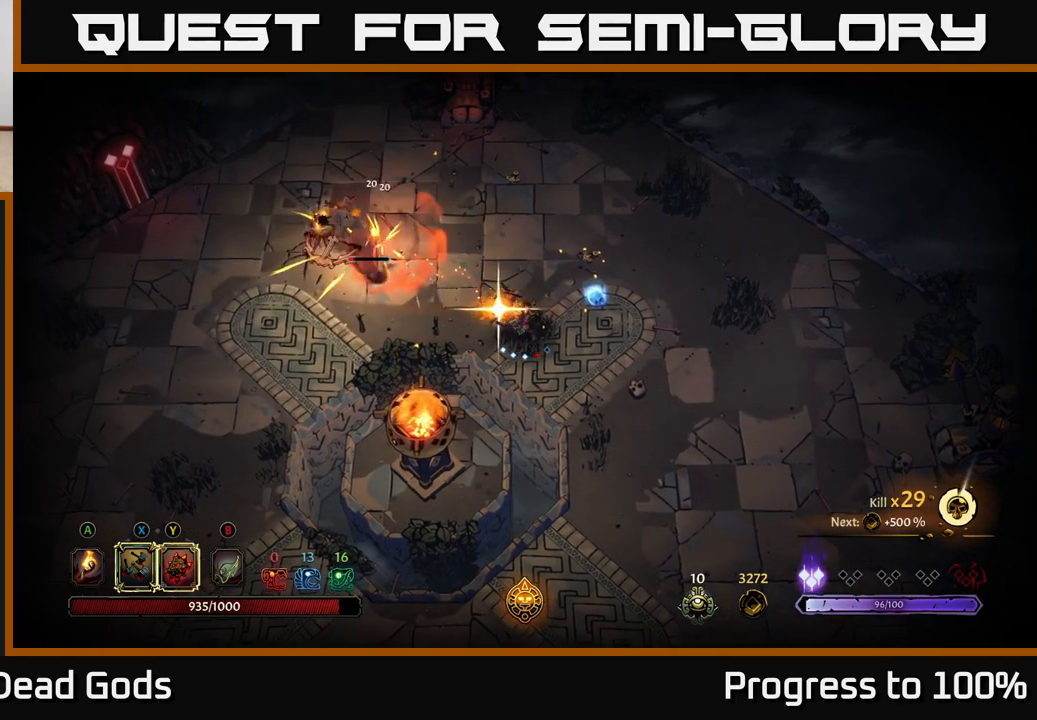
{"buttons": [], "left_stick": "center", "right_stick": "center", "events": []}
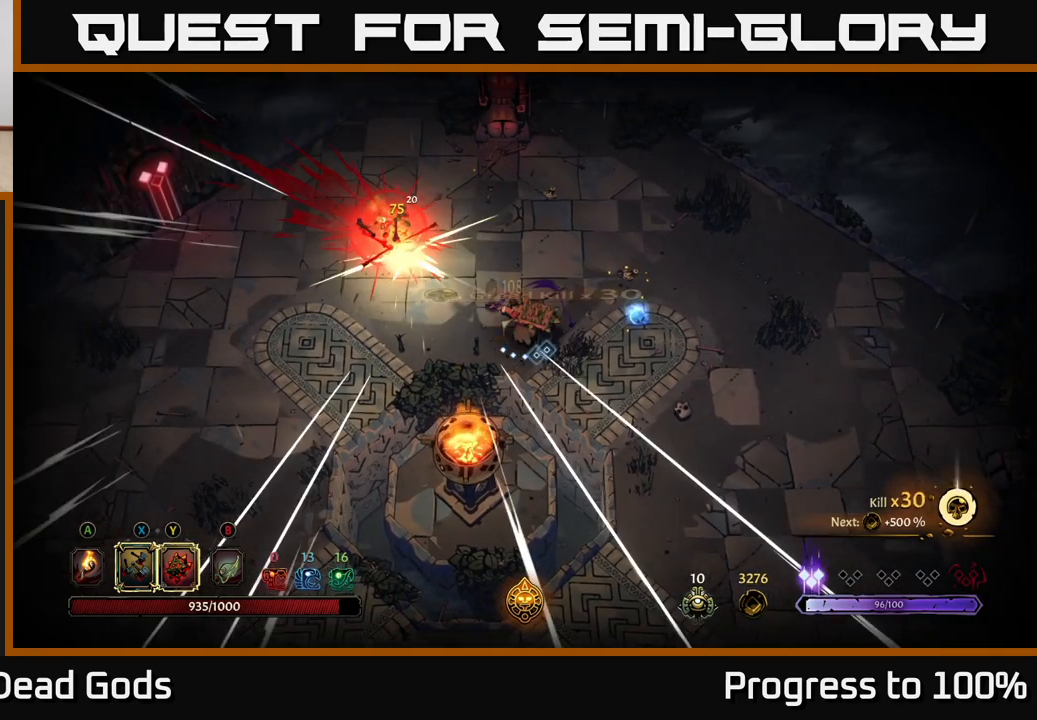
{"buttons": [], "left_stick": "right", "right_stick": "center", "events": [[133, "left_stick", "right"]]}
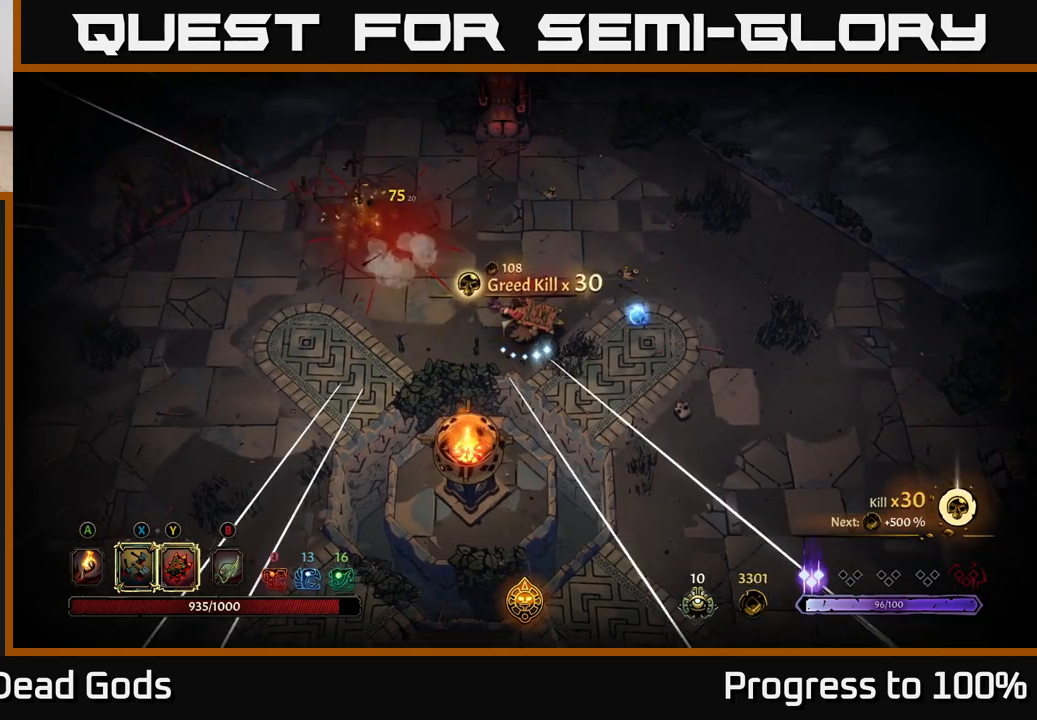
{"buttons": [], "left_stick": "right", "right_stick": "center", "events": [[233, "A", "down"], [317, "A", "up"]]}
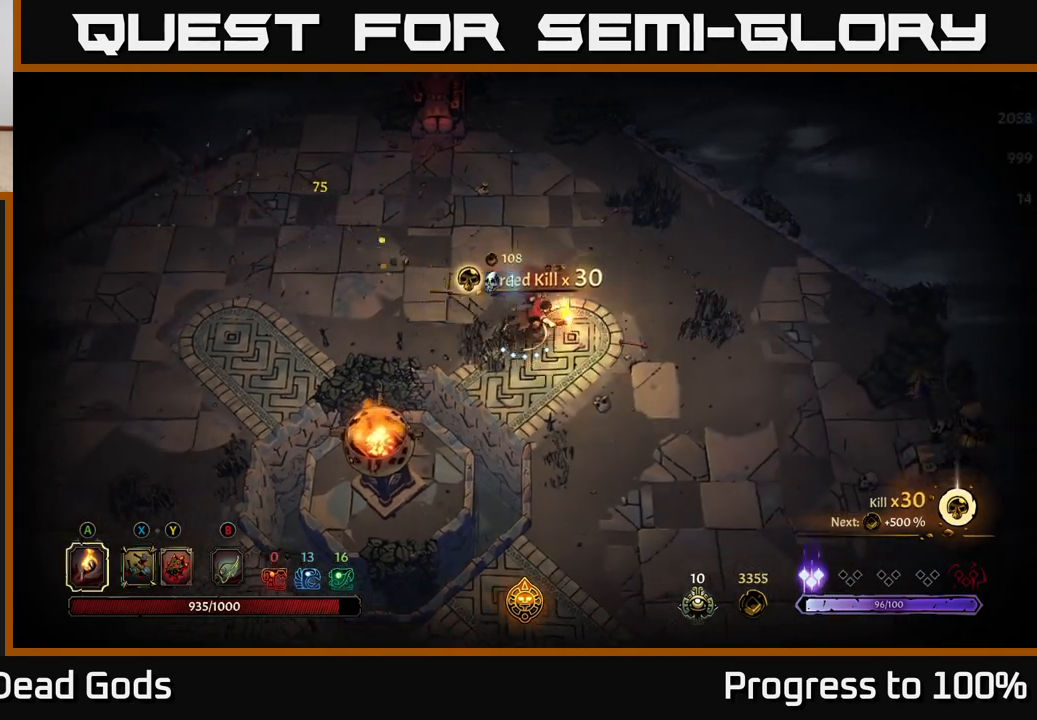
{"buttons": [], "left_stick": "down", "right_stick": "center", "events": [[100, "left_stick", "up"], [150, "left_stick", "up-left"], [283, "left_stick", "left"], [433, "left_stick", "down"]]}
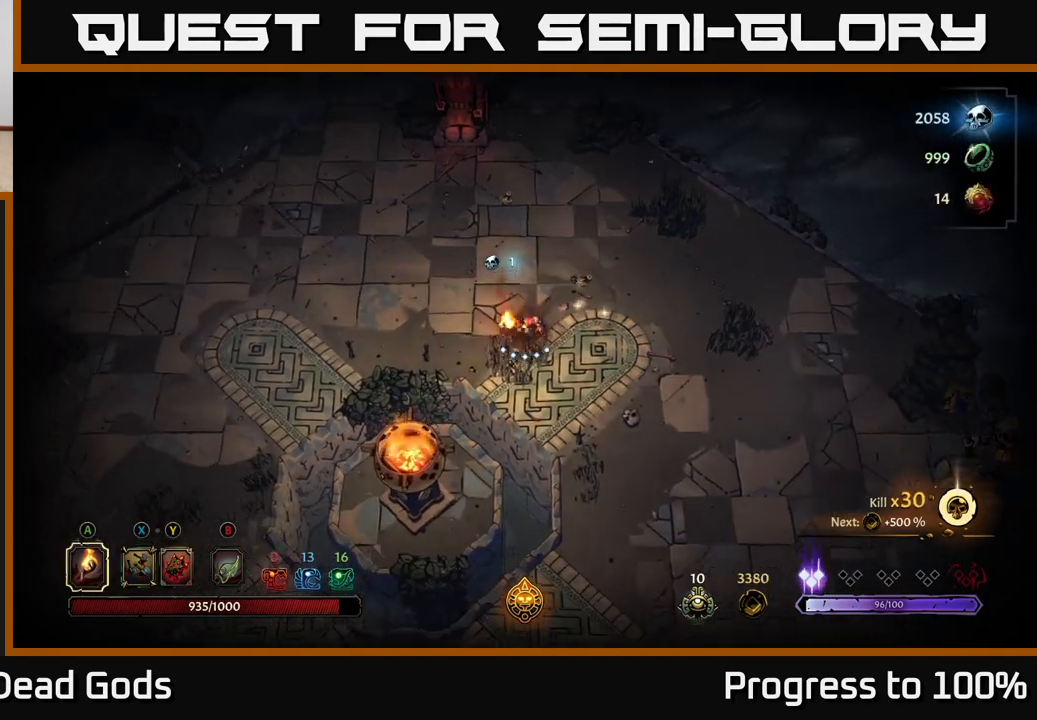
{"buttons": [], "left_stick": "down", "right_stick": "center", "events": [[83, "R2", "down"], [317, "R2", "up"]]}